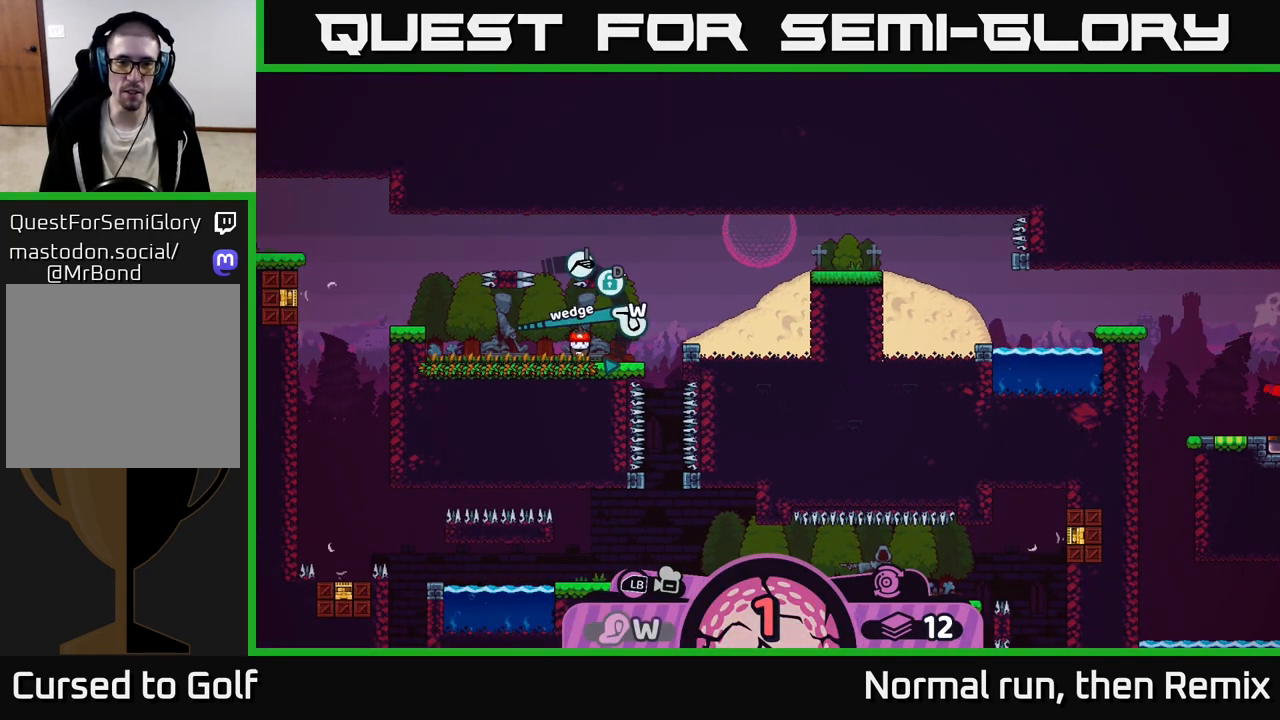
Gameplay with a controller (Xbox layout); each line is a JSON object with the inputs held at the frame after it. "events" lists button and stick changes between this image and that frame as [ms after this image, input, new state], when the widget could be followed in between.
{"buttons": [], "left_stick": "center", "right_stick": "center", "events": [[350, "X", "down"], [500, "X", "up"]]}
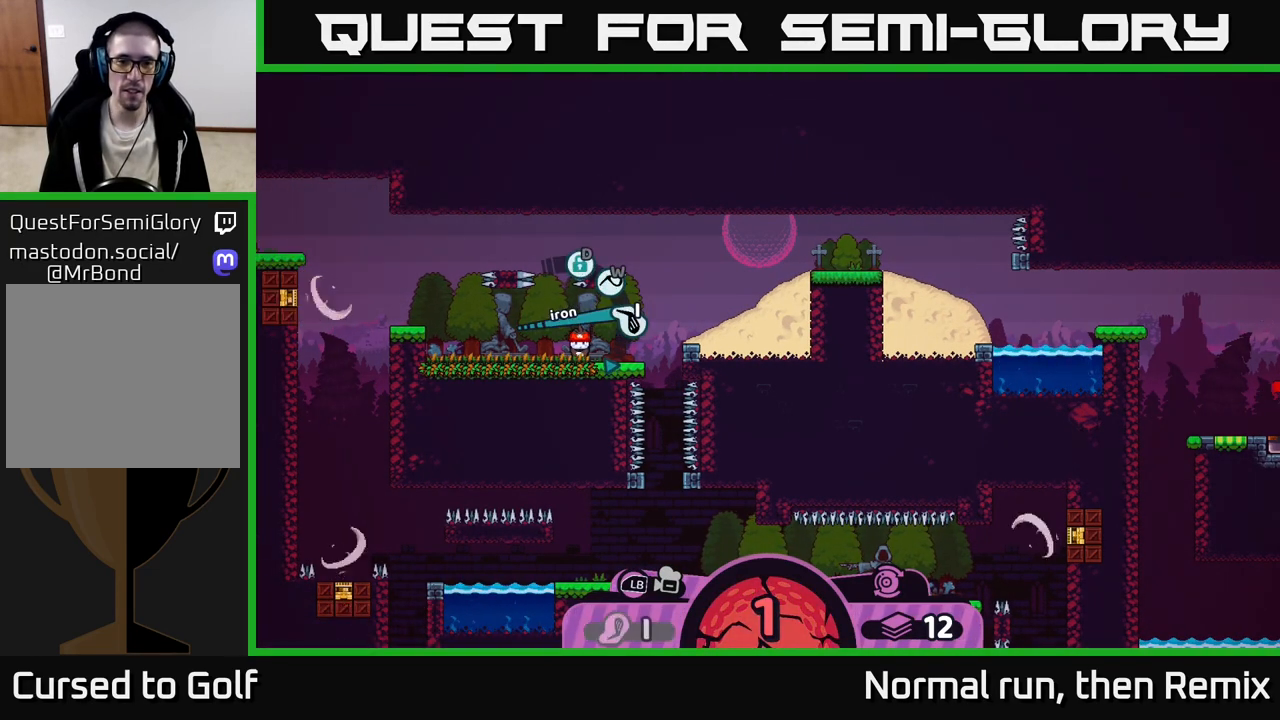
{"buttons": [], "left_stick": "center", "right_stick": "center", "events": [[267, "A", "down"], [367, "A", "up"]]}
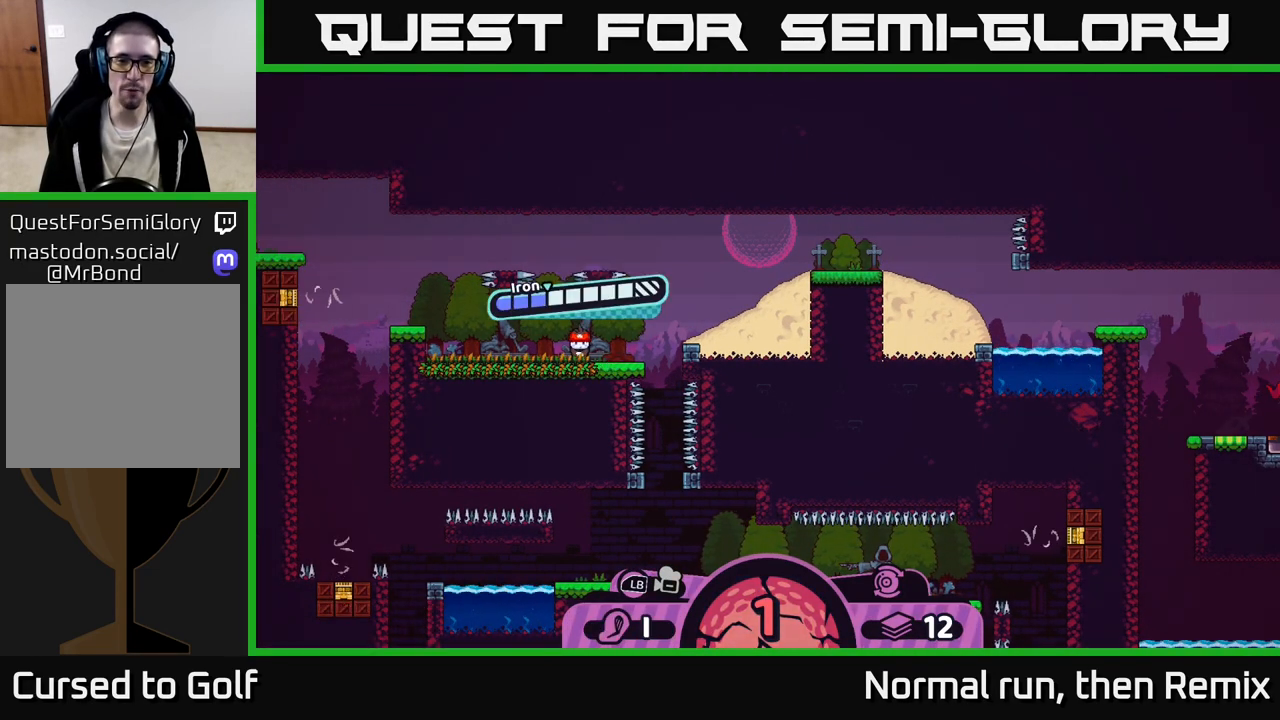
{"buttons": [], "left_stick": "center", "right_stick": "center", "events": []}
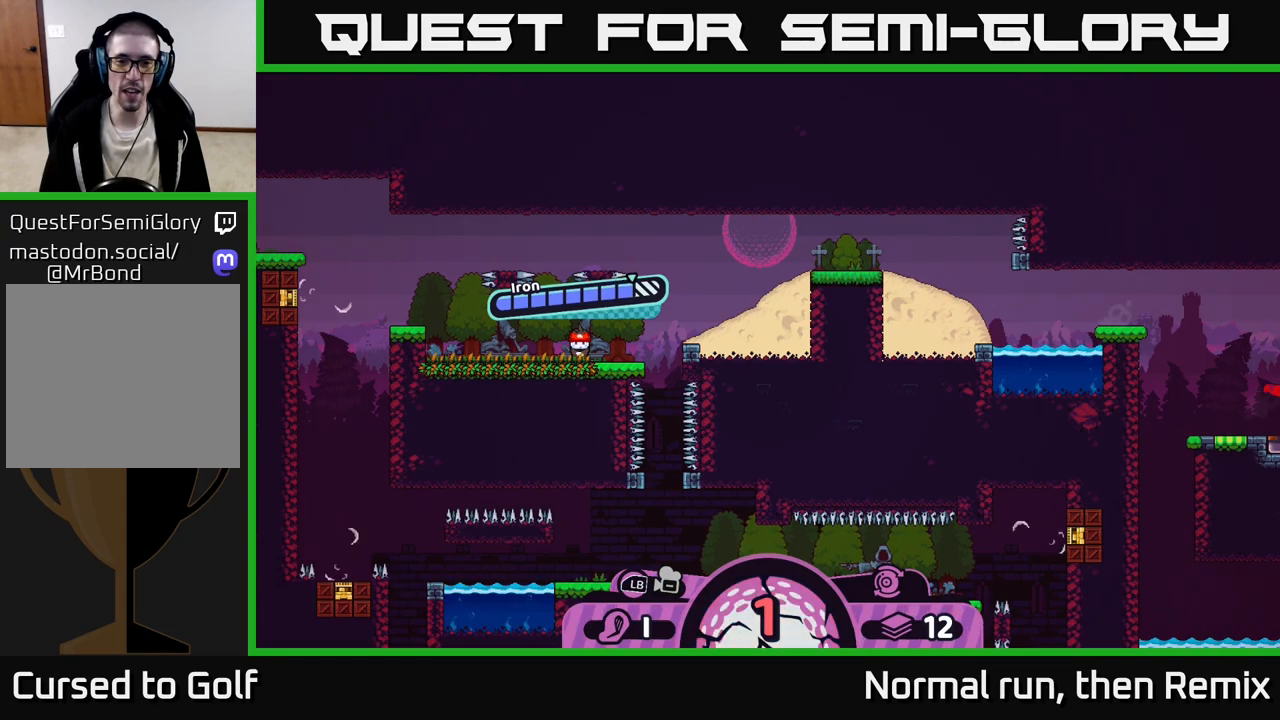
{"buttons": [], "left_stick": "center", "right_stick": "center", "events": [[67, "A", "down"], [333, "A", "up"]]}
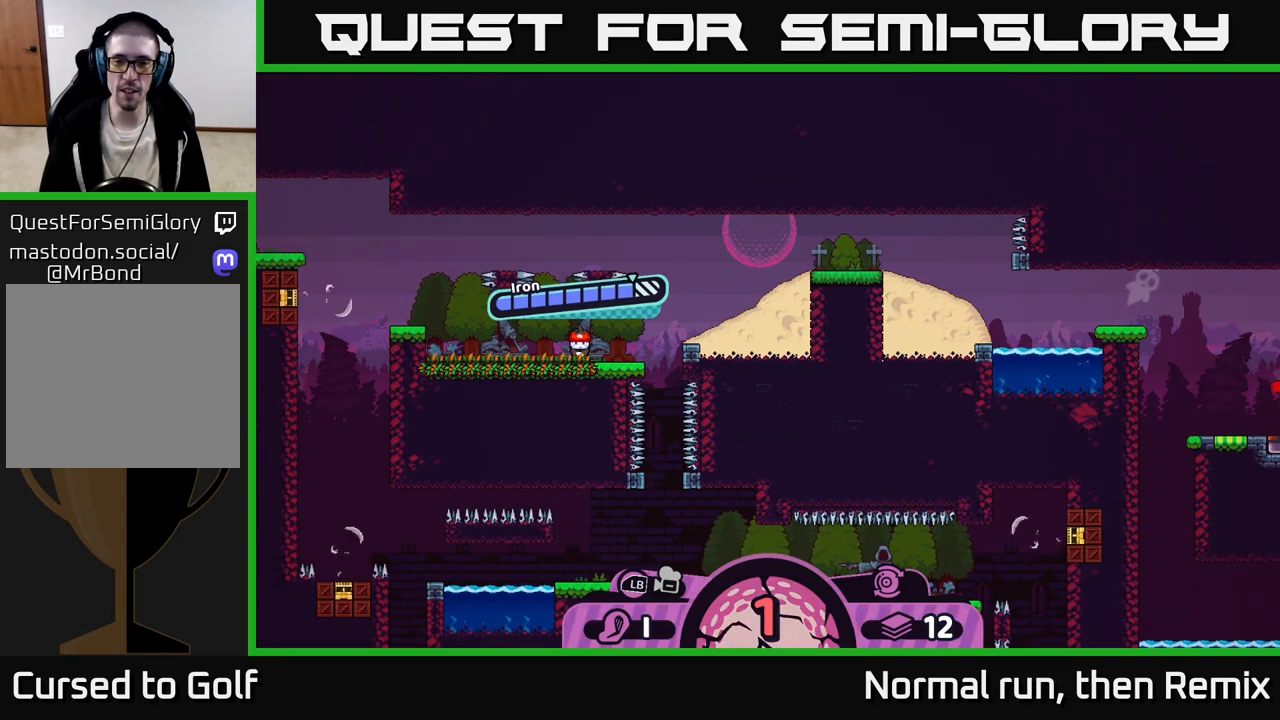
{"buttons": [], "left_stick": "center", "right_stick": "center", "events": [[67, "right_stick", "right"], [350, "right_stick", "center"]]}
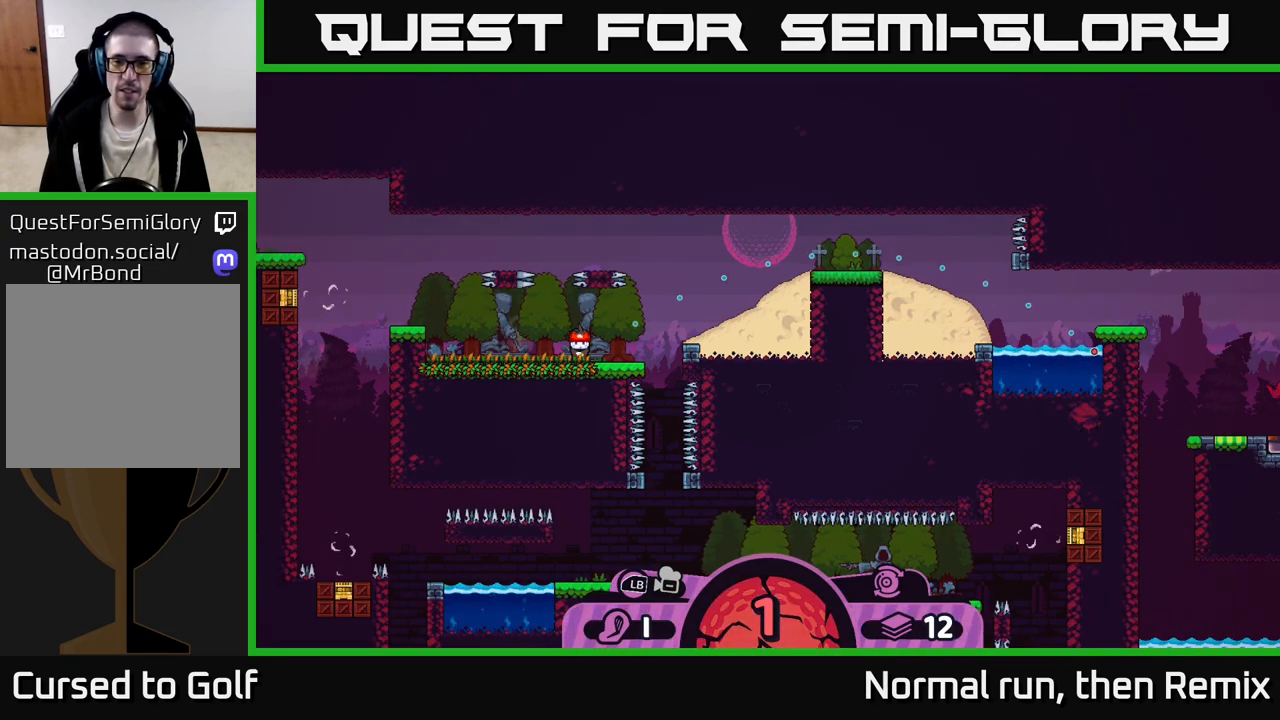
{"buttons": [], "left_stick": "center", "right_stick": "center", "events": []}
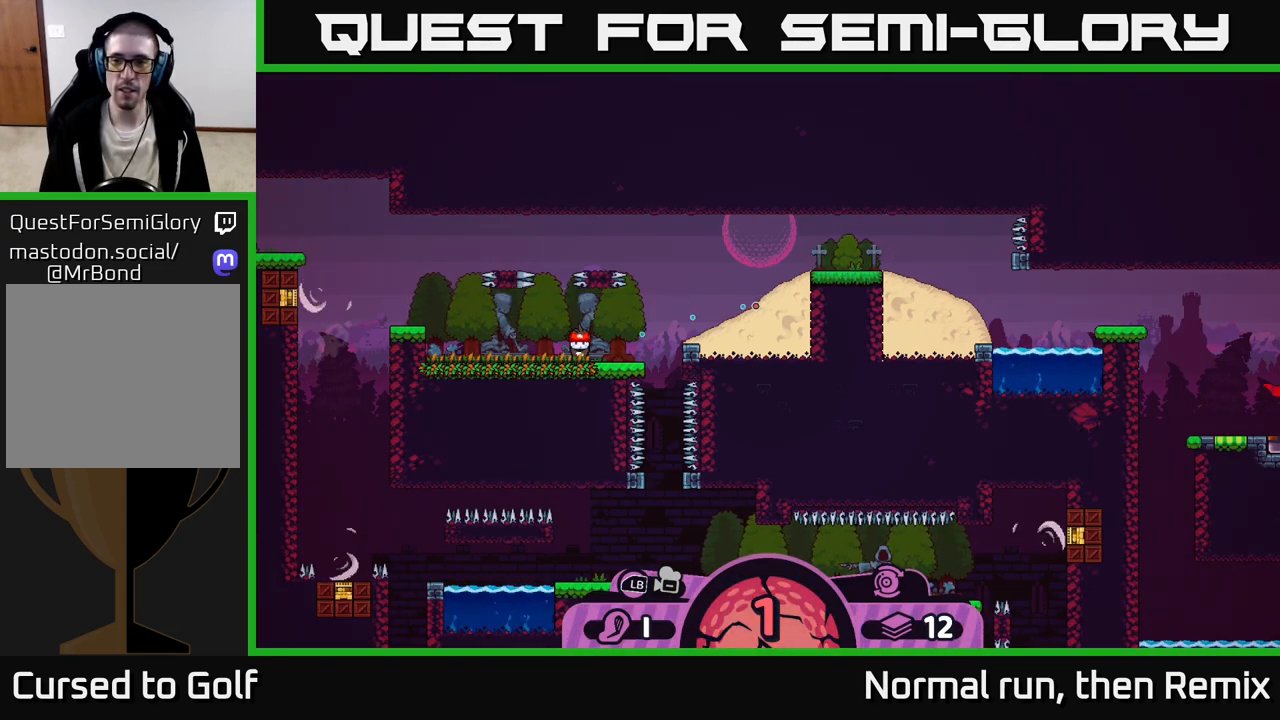
{"buttons": [], "left_stick": "center", "right_stick": "center", "events": []}
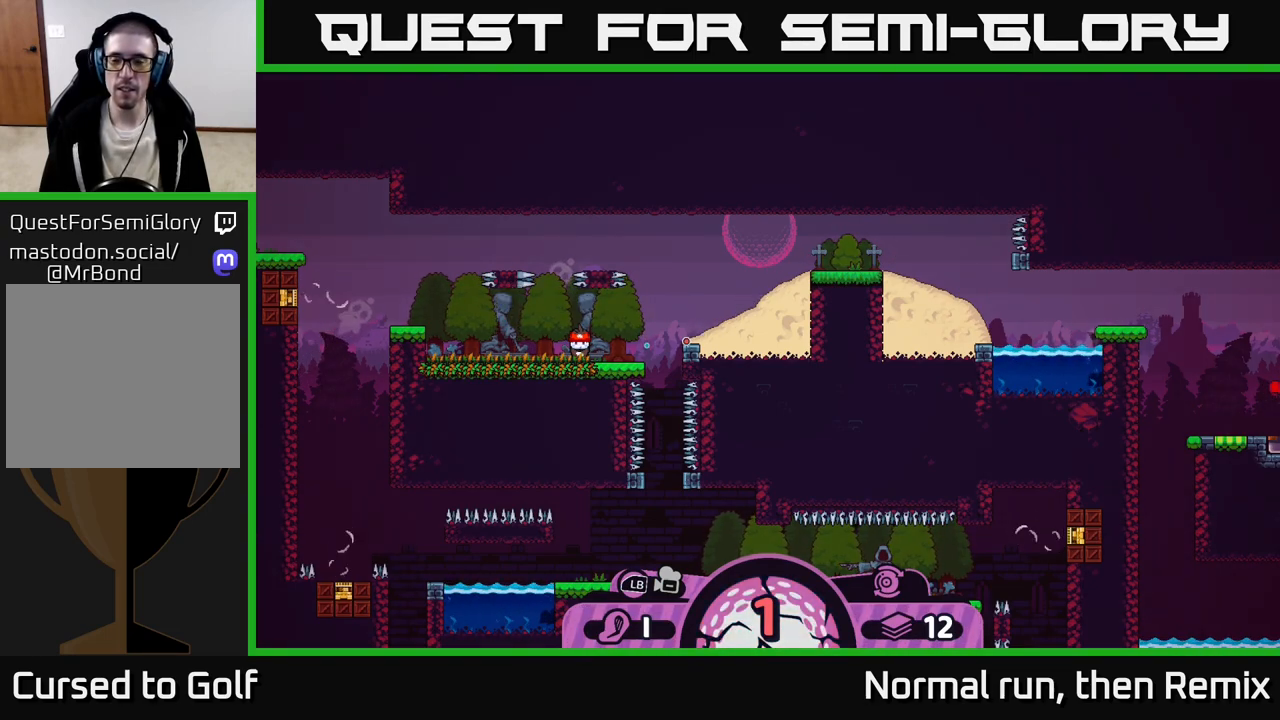
{"buttons": [], "left_stick": "center", "right_stick": "center", "events": []}
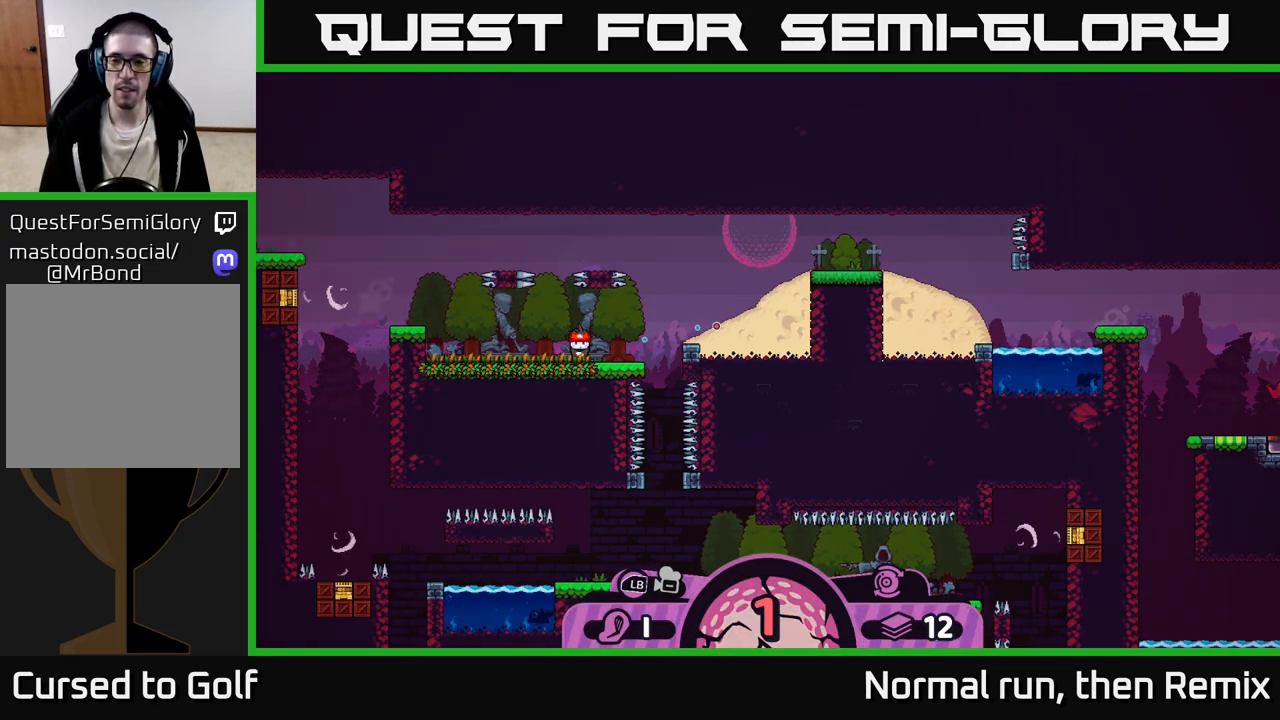
{"buttons": [], "left_stick": "center", "right_stick": "center", "events": []}
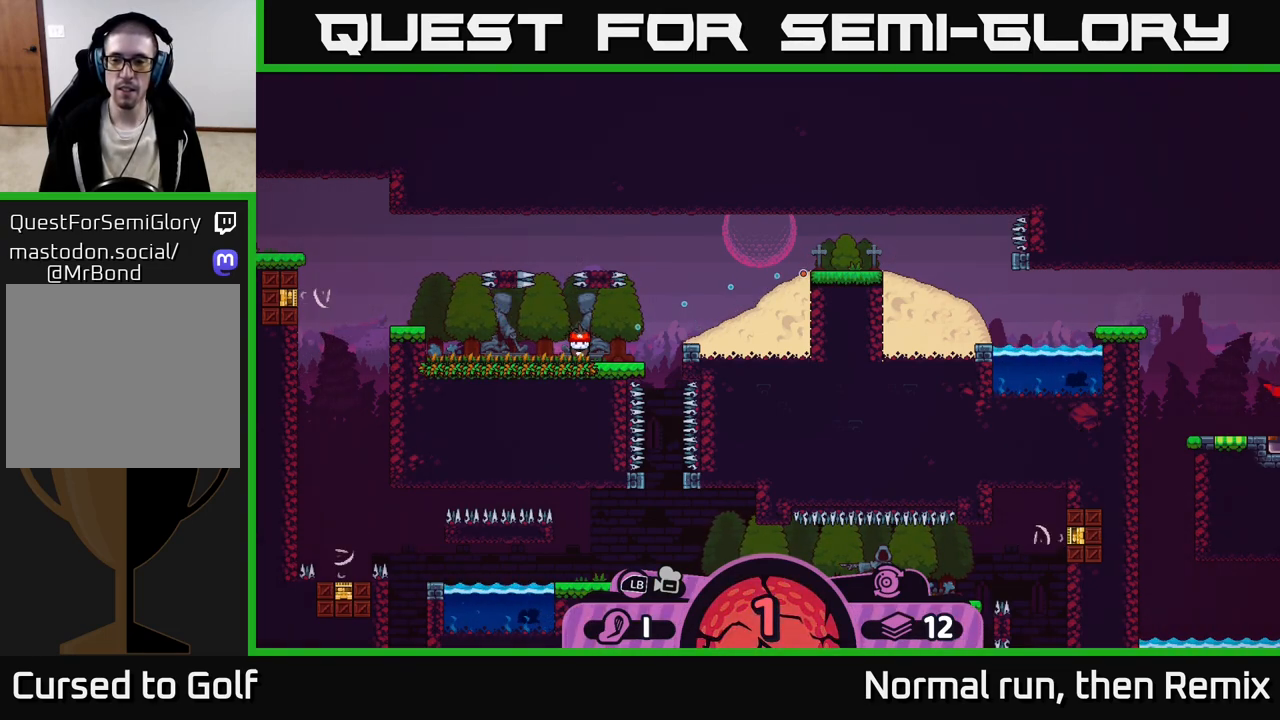
{"buttons": [], "left_stick": "center", "right_stick": "center", "events": []}
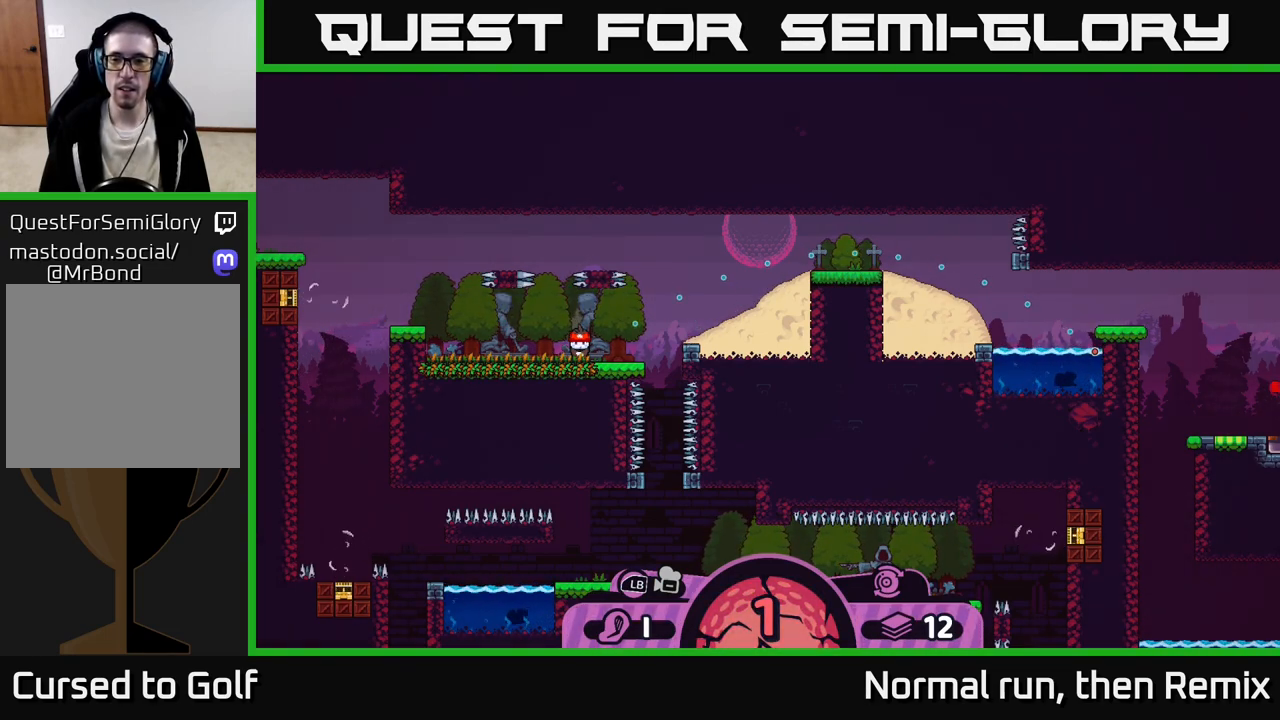
{"buttons": [], "left_stick": "center", "right_stick": "center", "events": []}
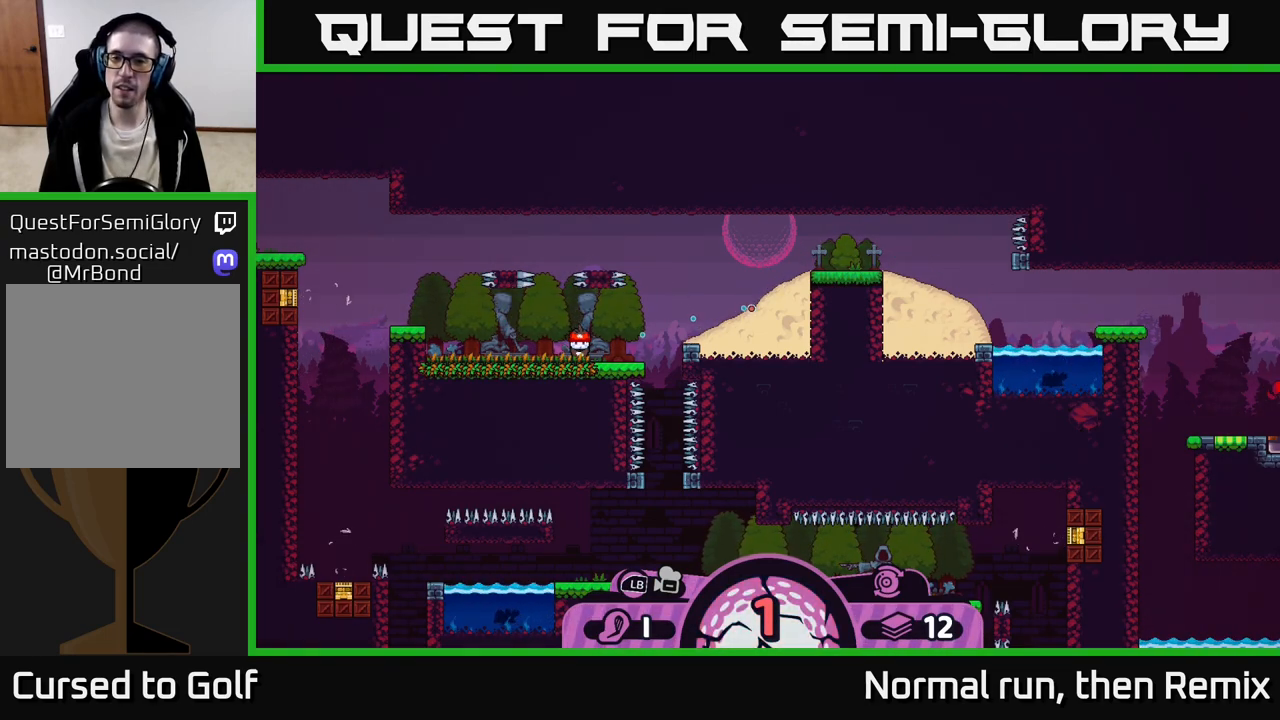
{"buttons": [], "left_stick": "center", "right_stick": "center", "events": []}
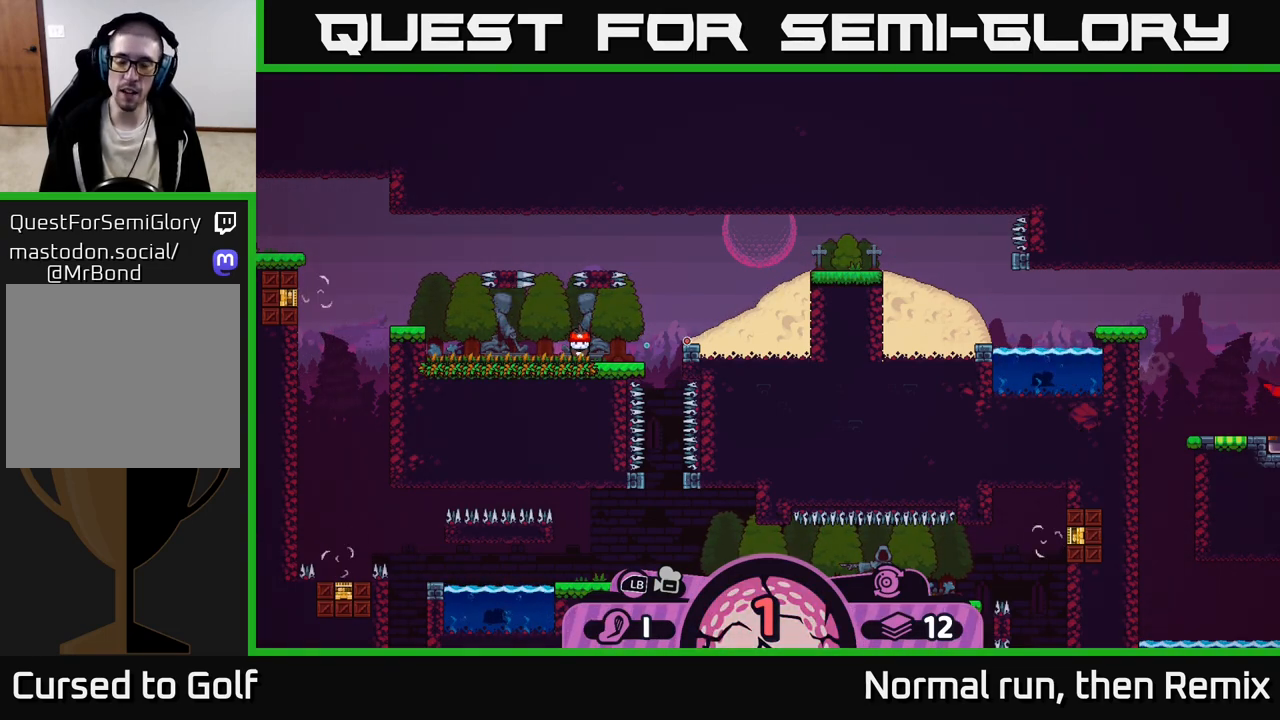
{"buttons": [], "left_stick": "center", "right_stick": "center", "events": [[350, "B", "down"], [467, "B", "up"]]}
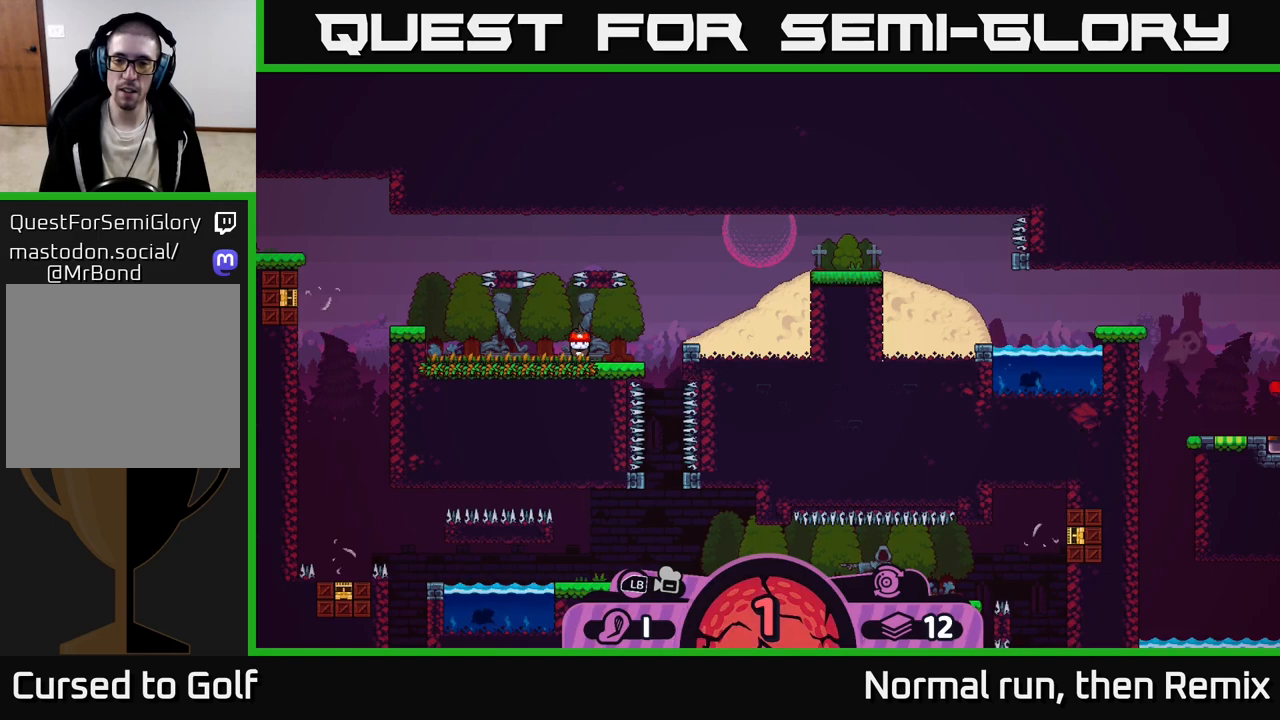
{"buttons": [], "left_stick": "center", "right_stick": "center", "events": [[267, "A", "down"], [350, "A", "up"]]}
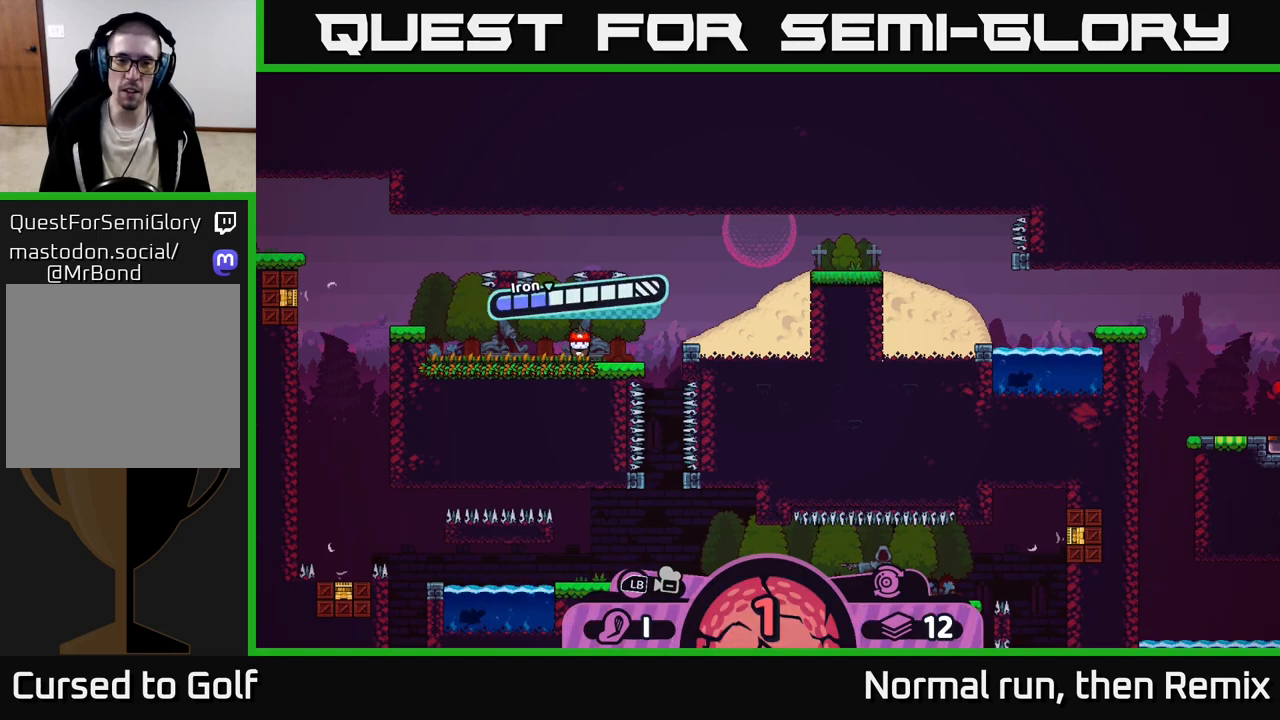
{"buttons": [], "left_stick": "center", "right_stick": "center", "events": []}
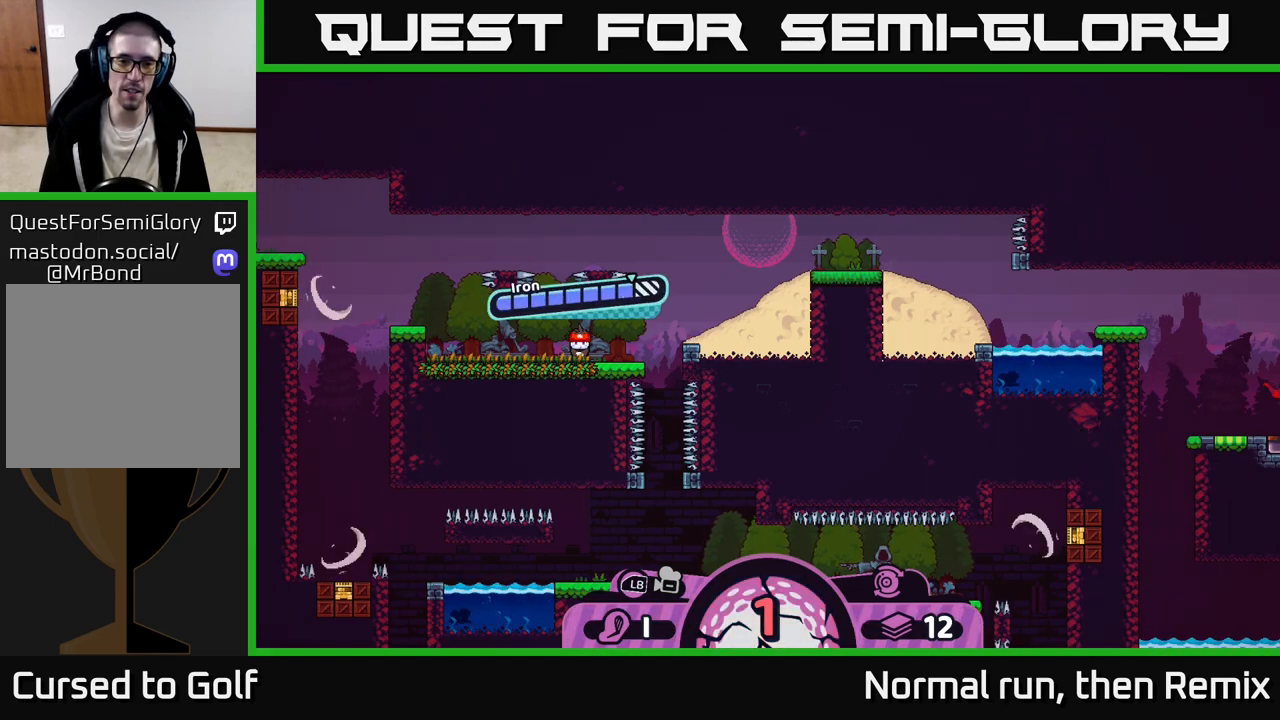
{"buttons": [], "left_stick": "center", "right_stick": "center", "events": [[150, "left_stick", "right"], [383, "left_stick", "center"]]}
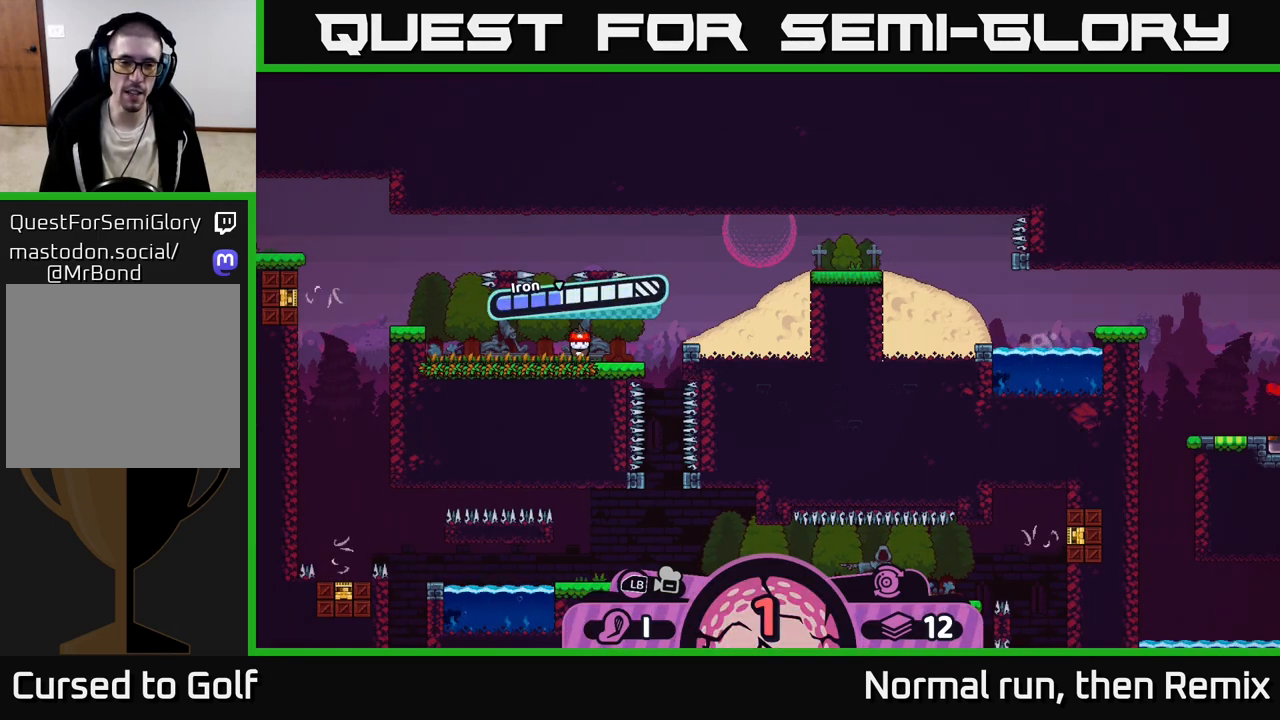
{"buttons": [], "left_stick": "center", "right_stick": "center", "events": []}
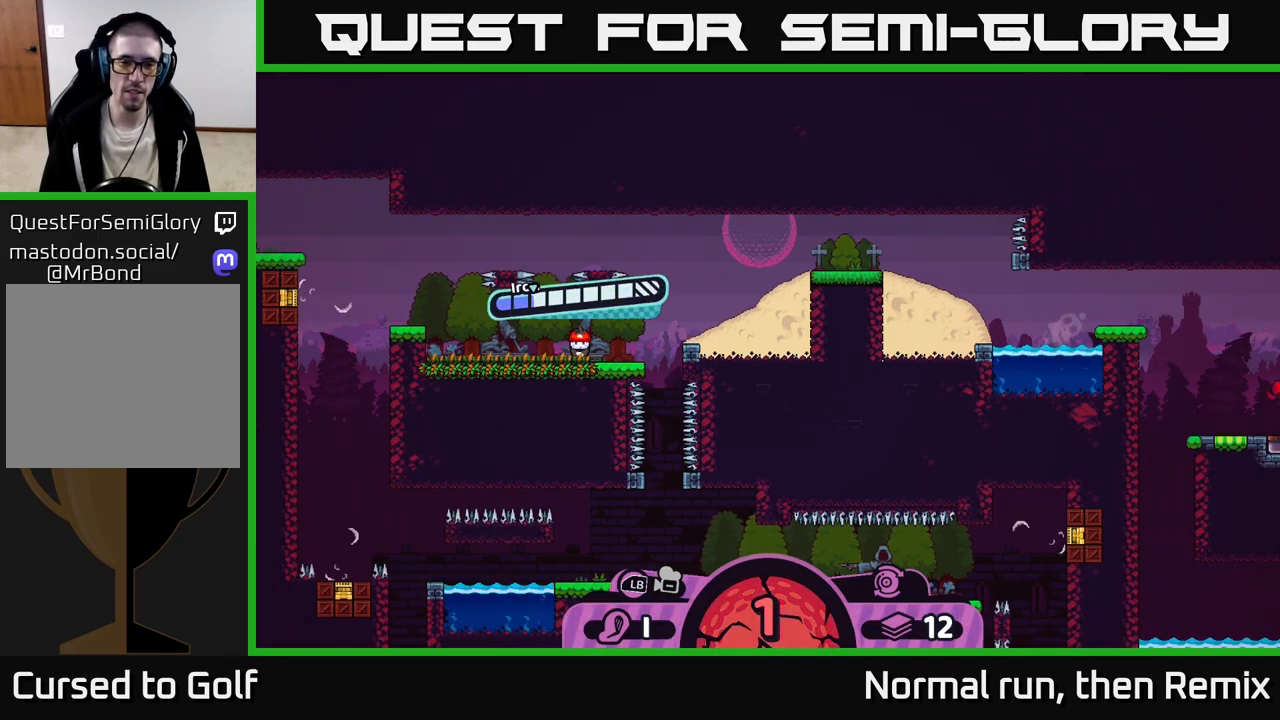
{"buttons": ["A"], "left_stick": "center", "right_stick": "center", "events": [[467, "A", "down"]]}
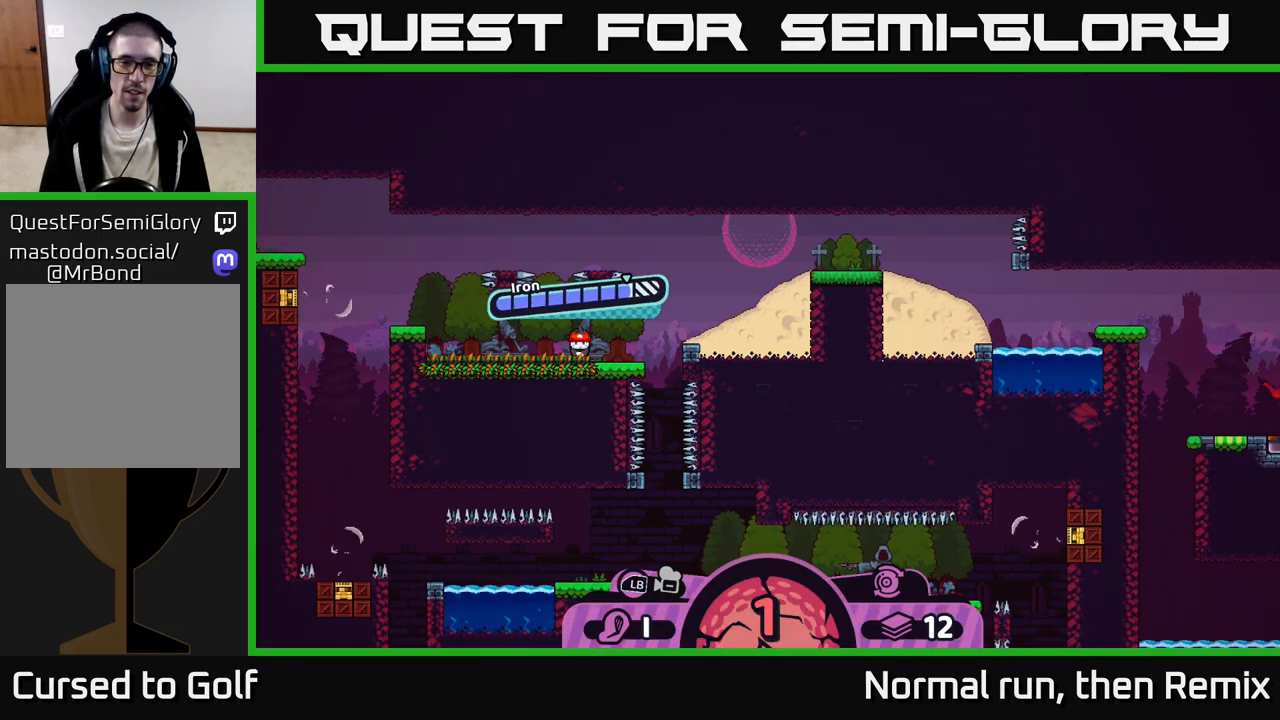
{"buttons": [], "left_stick": "center", "right_stick": "center", "events": [[217, "A", "up"]]}
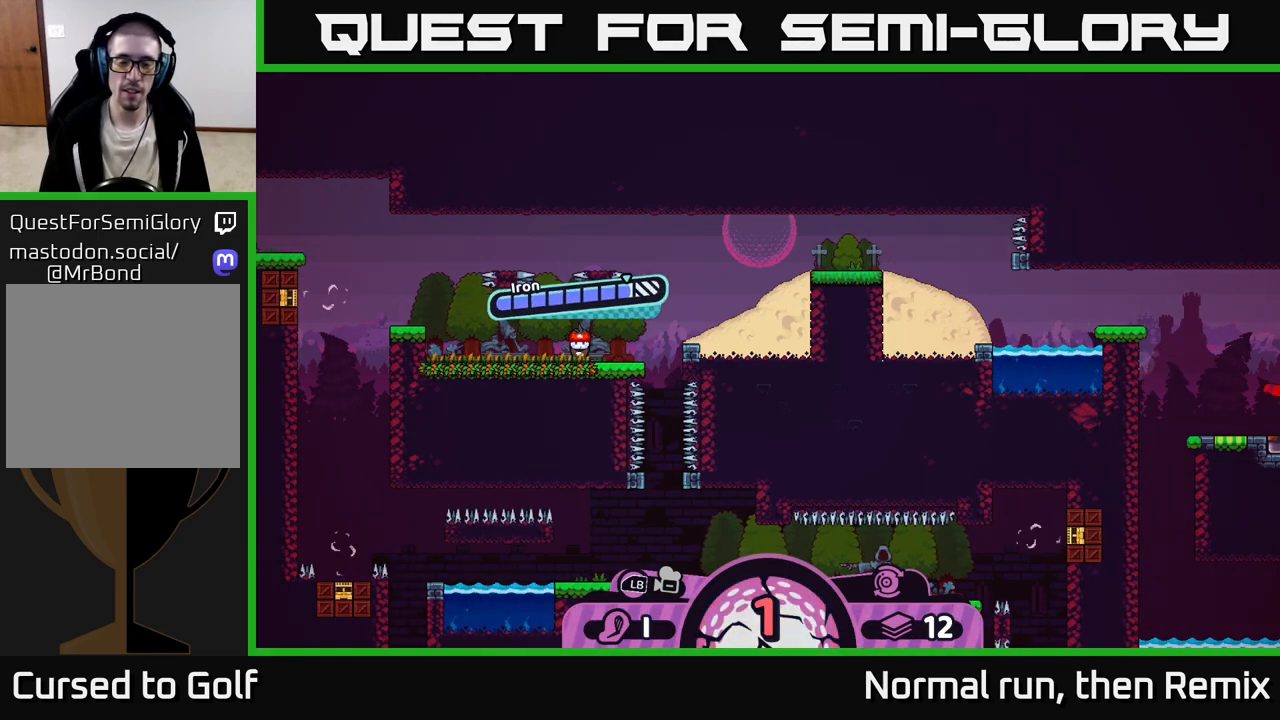
{"buttons": [], "left_stick": "center", "right_stick": "center", "events": [[83, "left_stick", "right"], [417, "left_stick", "center"]]}
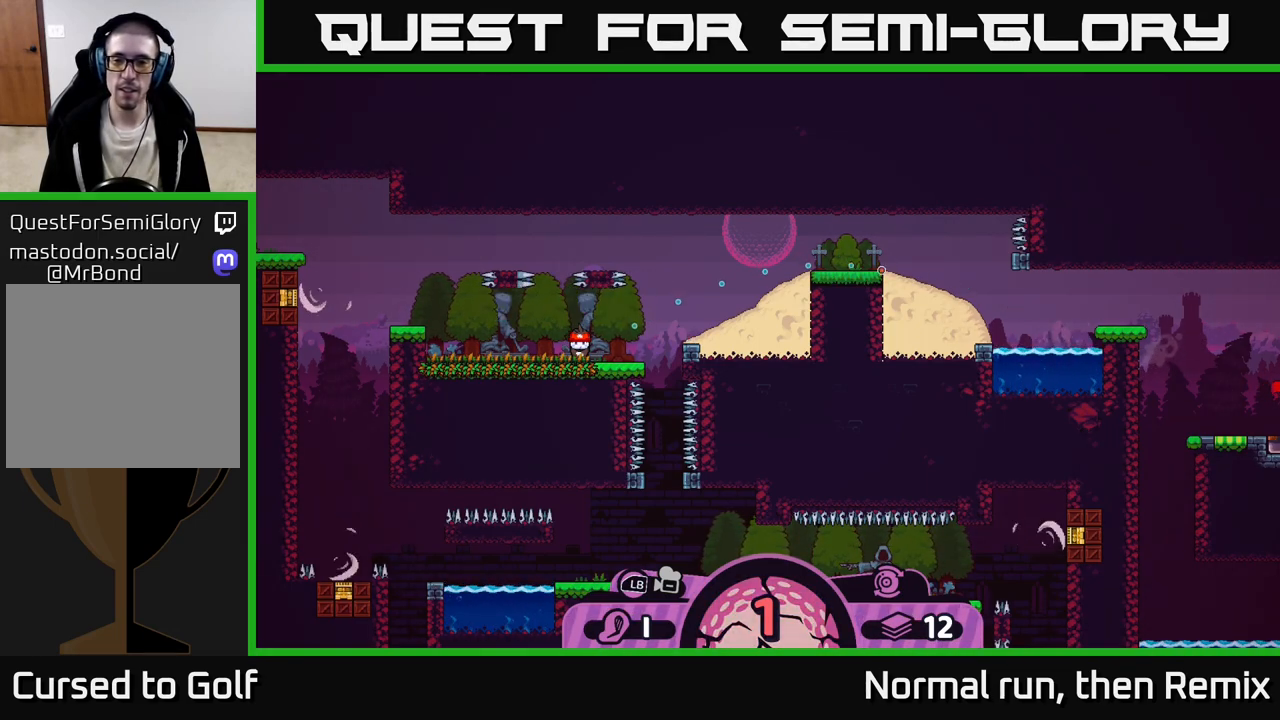
{"buttons": [], "left_stick": "center", "right_stick": "center", "events": []}
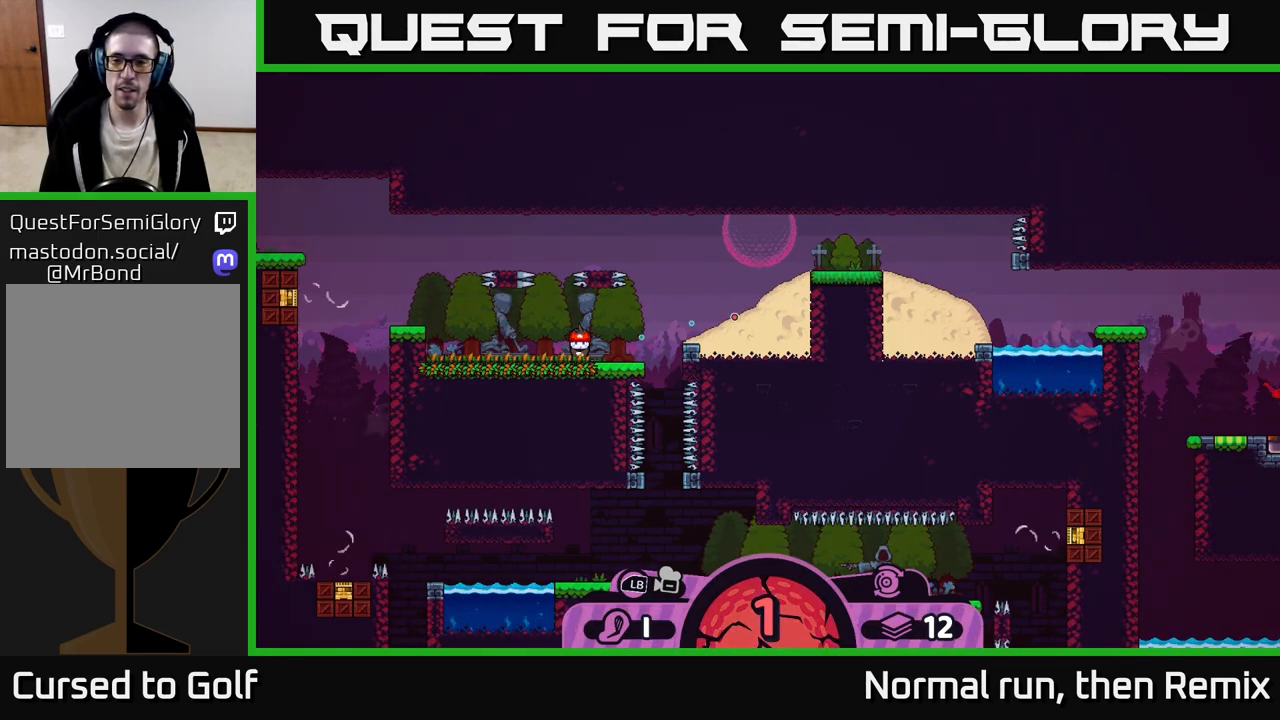
{"buttons": [], "left_stick": "center", "right_stick": "center", "events": []}
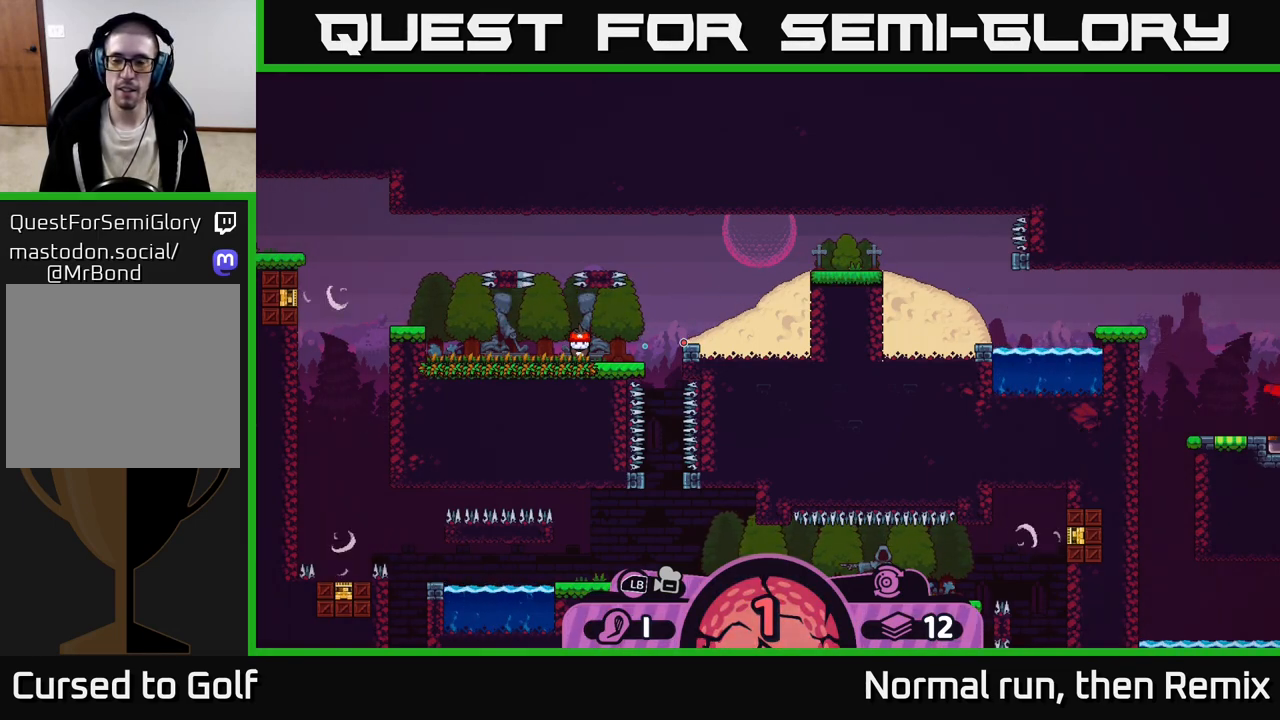
{"buttons": [], "left_stick": "center", "right_stick": "center", "events": []}
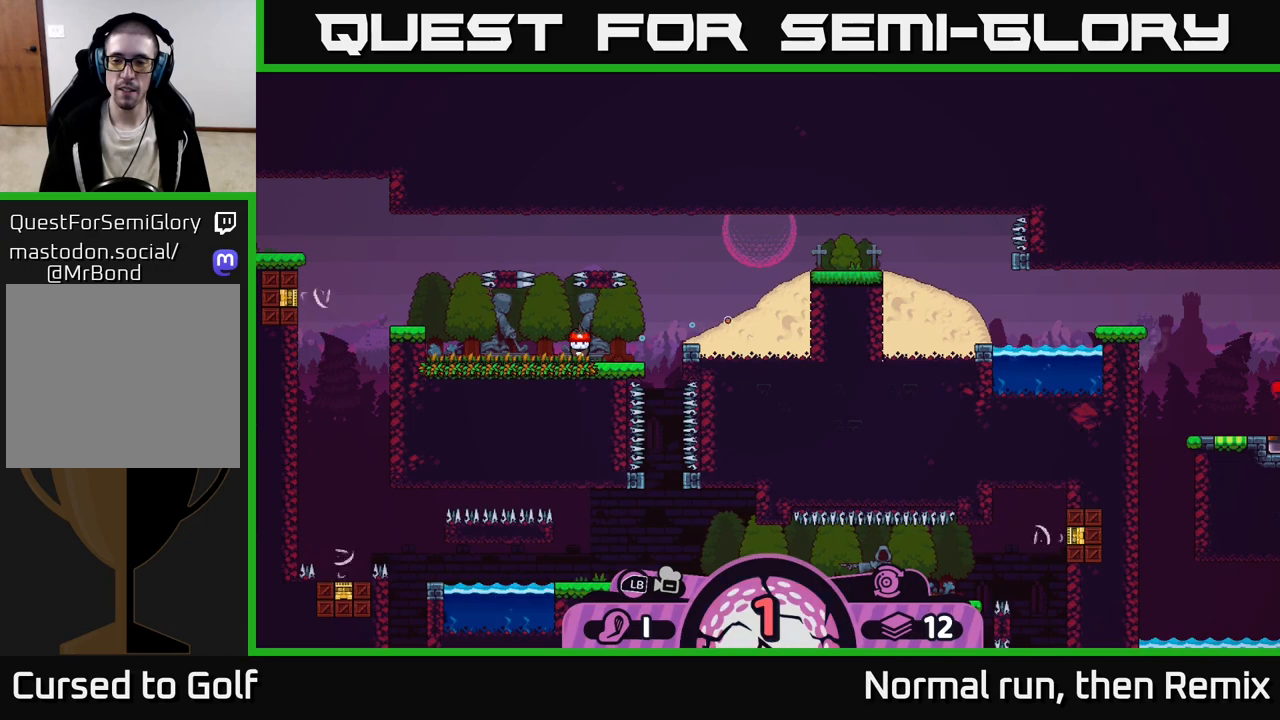
{"buttons": [], "left_stick": "center", "right_stick": "center", "events": []}
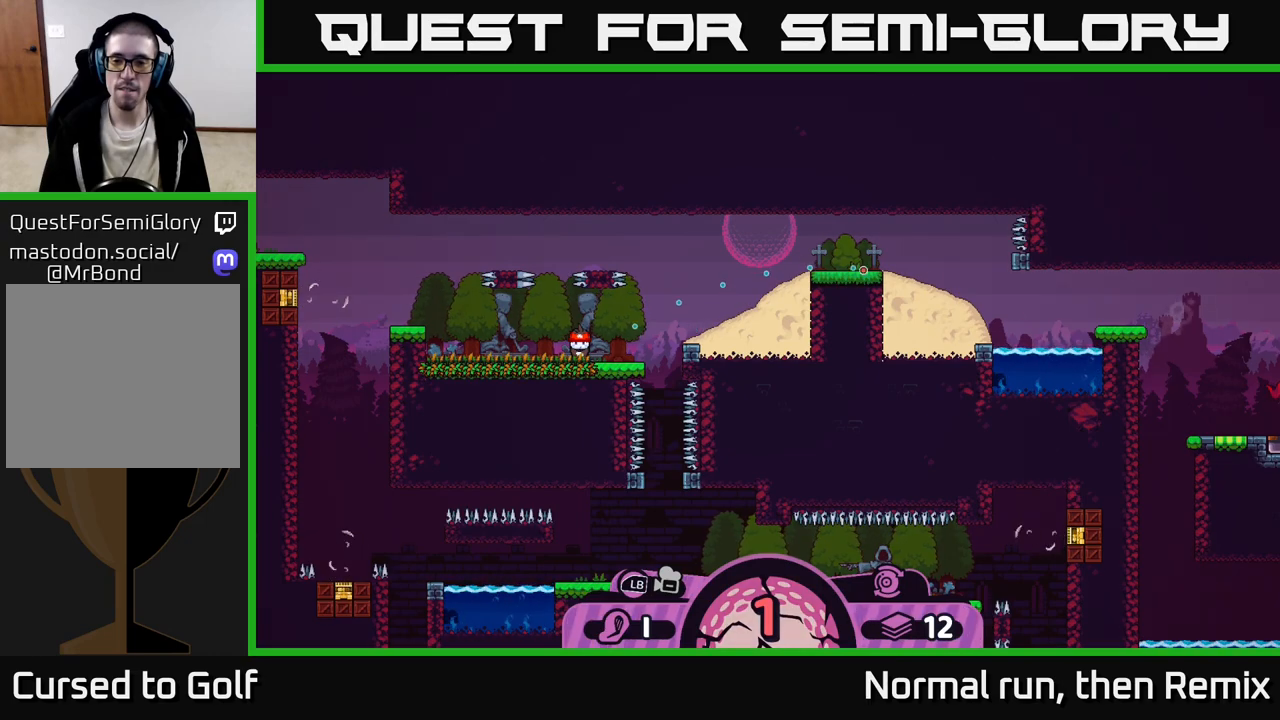
{"buttons": [], "left_stick": "center", "right_stick": "center", "events": []}
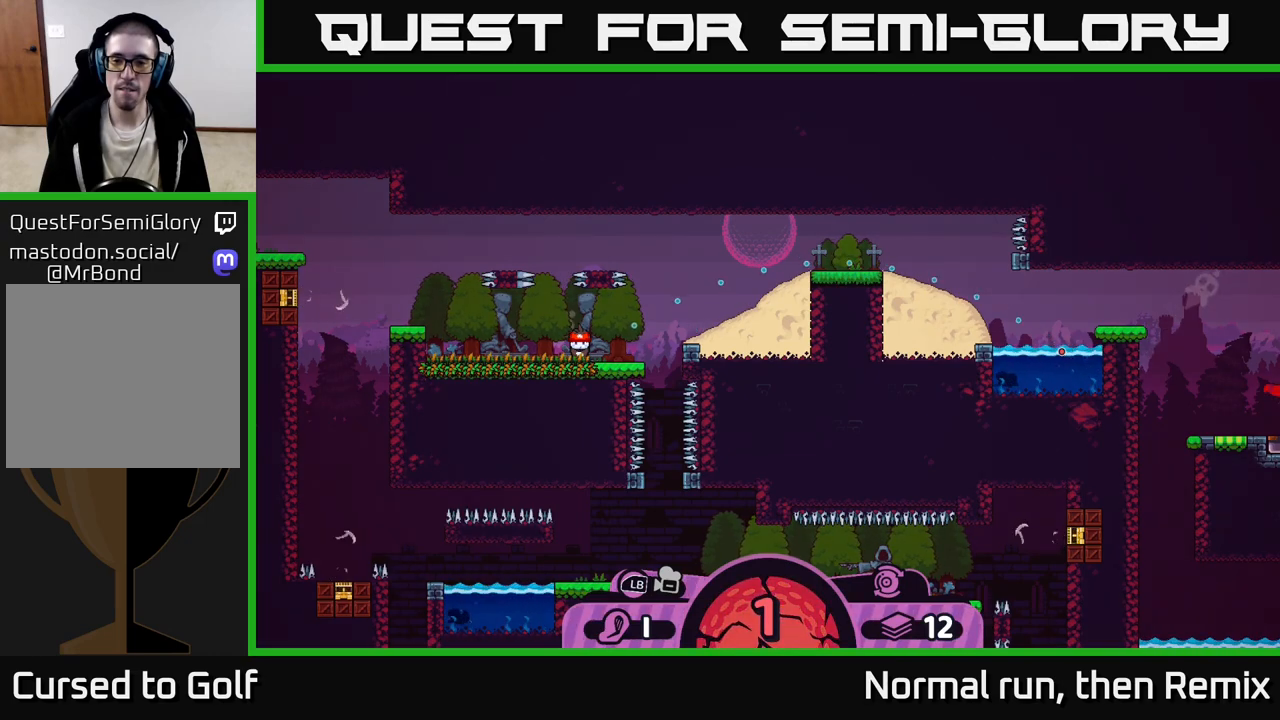
{"buttons": [], "left_stick": "center", "right_stick": "center", "events": []}
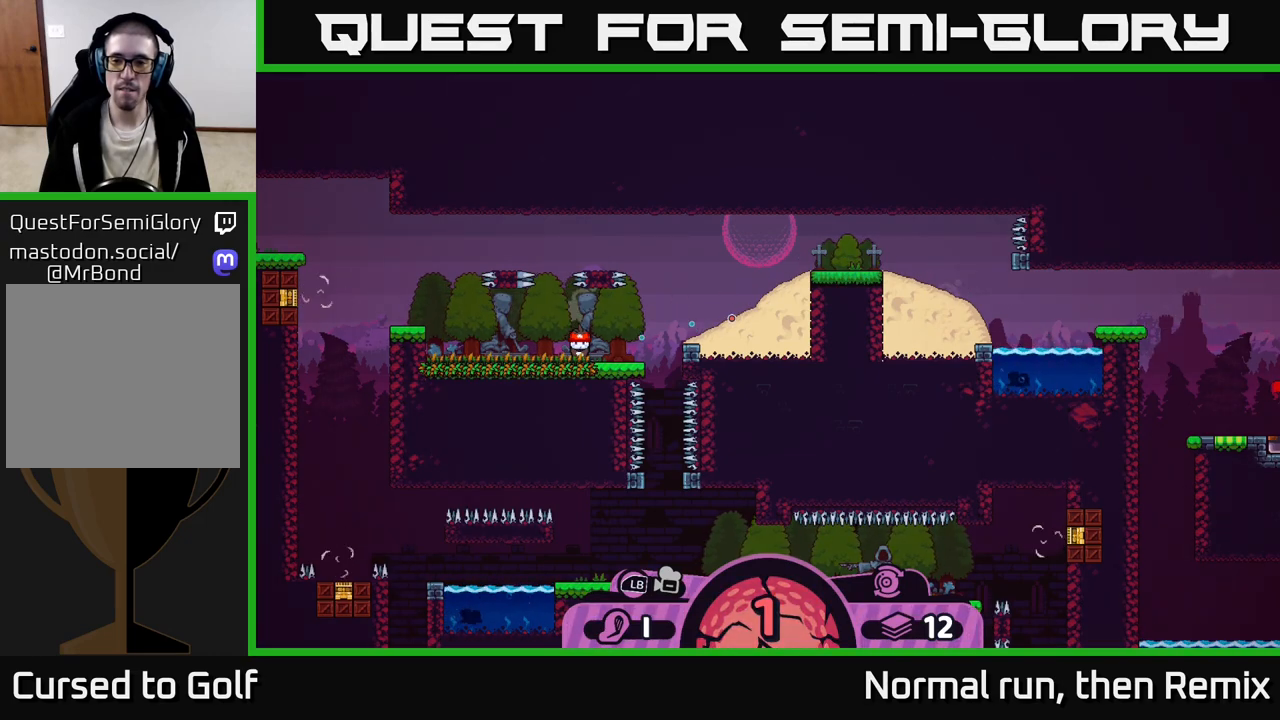
{"buttons": ["B"], "left_stick": "center", "right_stick": "center", "events": [[500, "B", "down"]]}
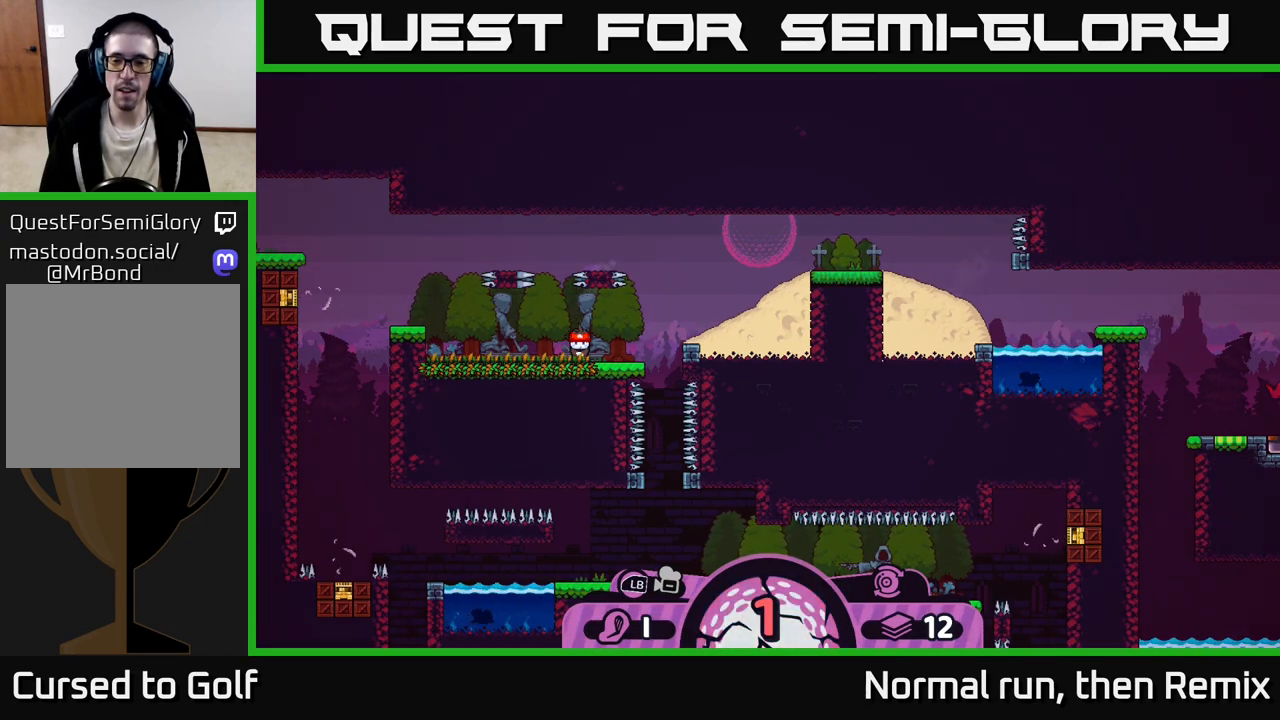
{"buttons": [], "left_stick": "center", "right_stick": "center", "events": [[117, "B", "up"]]}
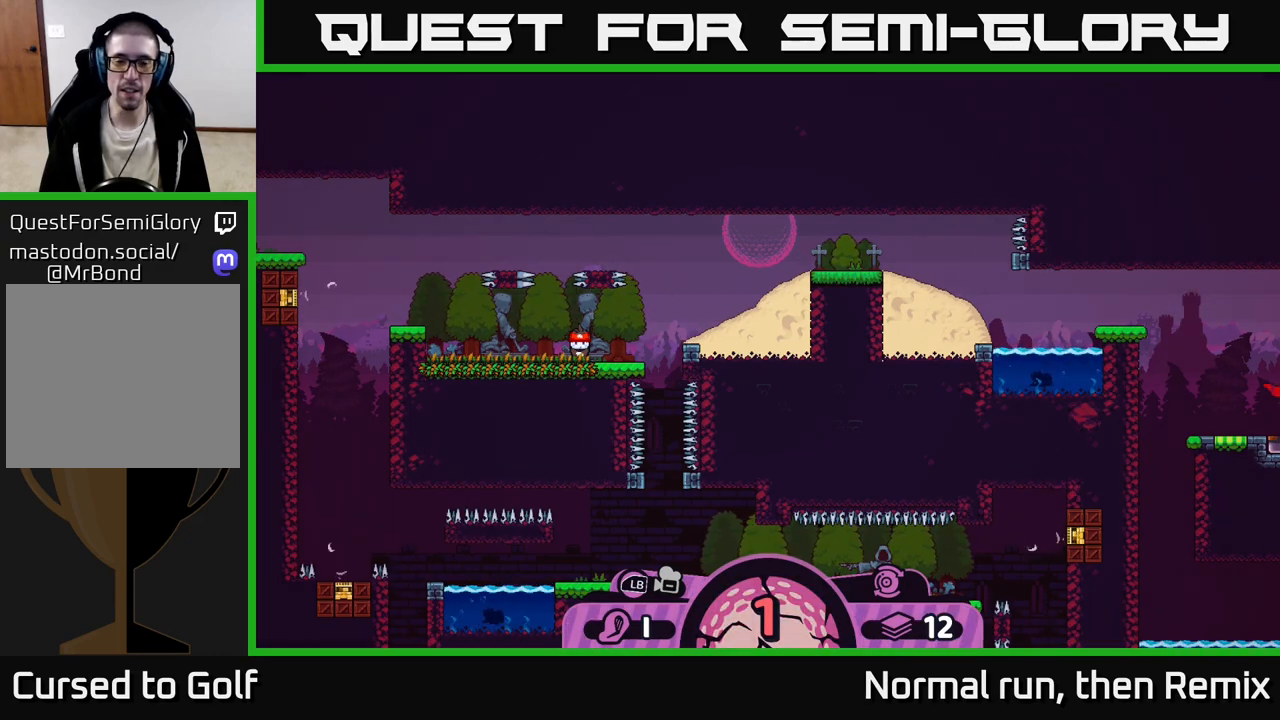
{"buttons": ["R2"], "left_stick": "center", "right_stick": "center", "events": [[300, "R2", "down"]]}
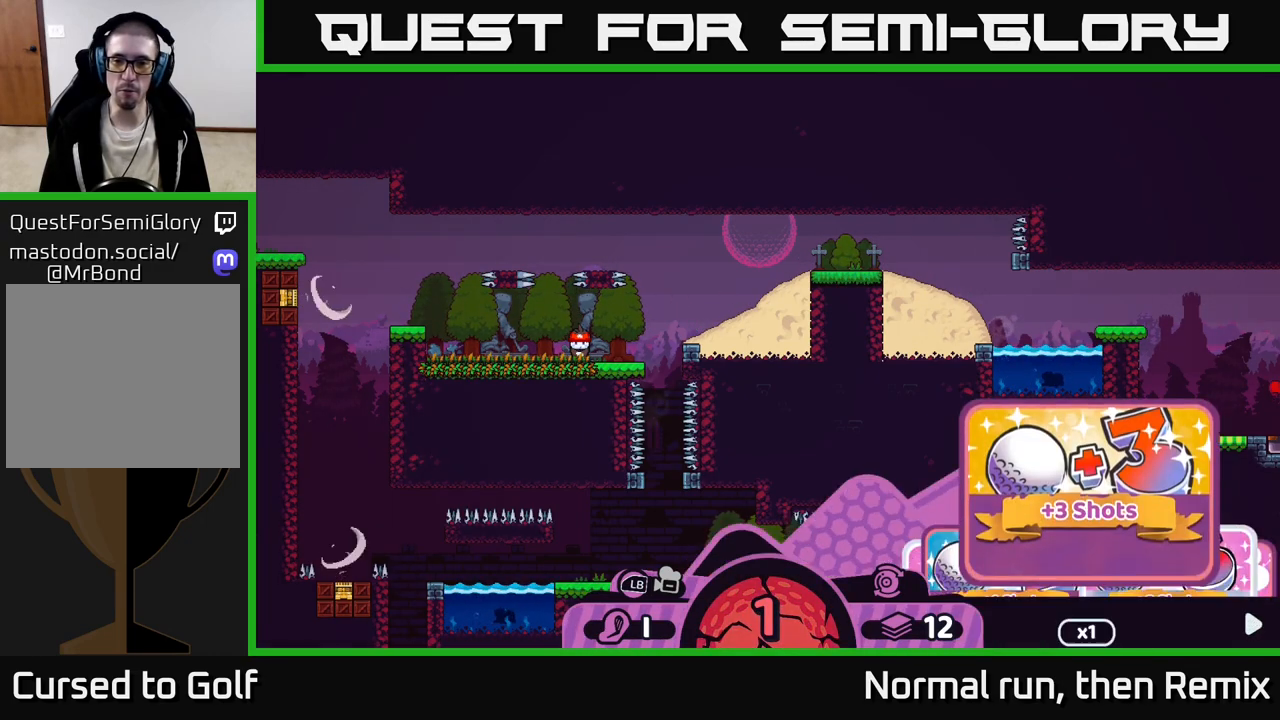
{"buttons": ["R2"], "left_stick": "center", "right_stick": "center", "events": []}
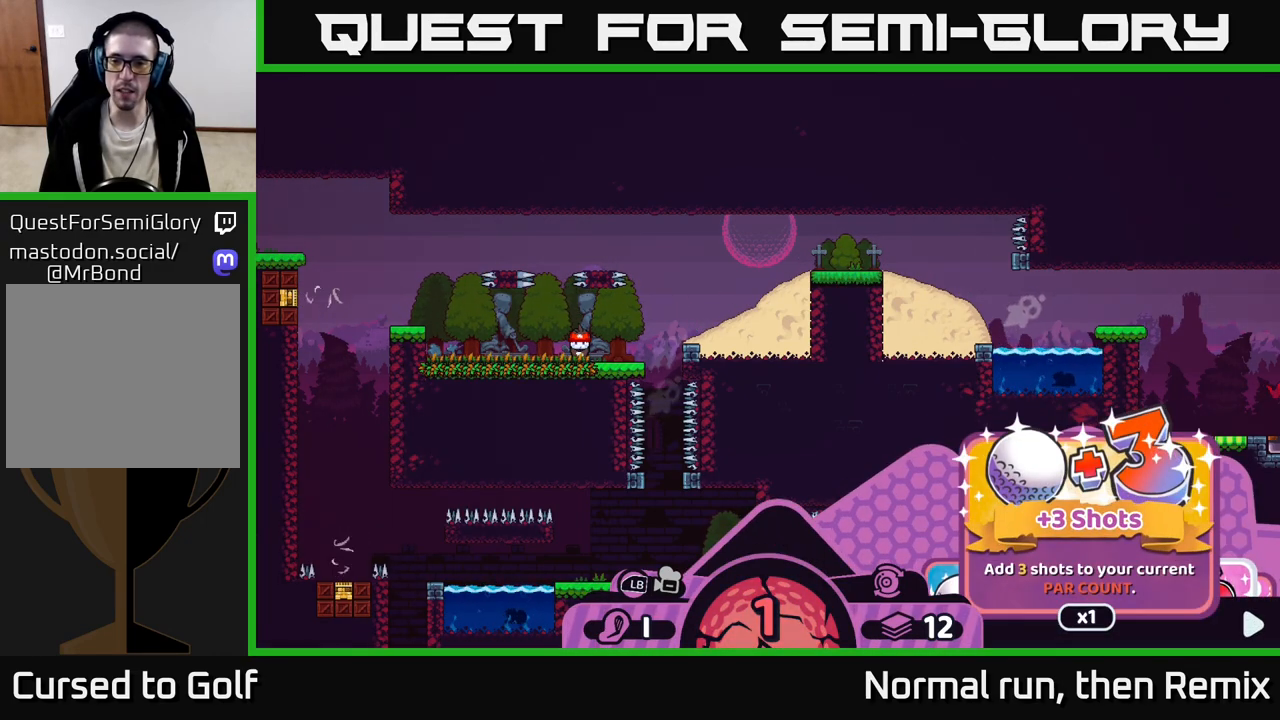
{"buttons": ["R2"], "left_stick": "center", "right_stick": "center", "events": []}